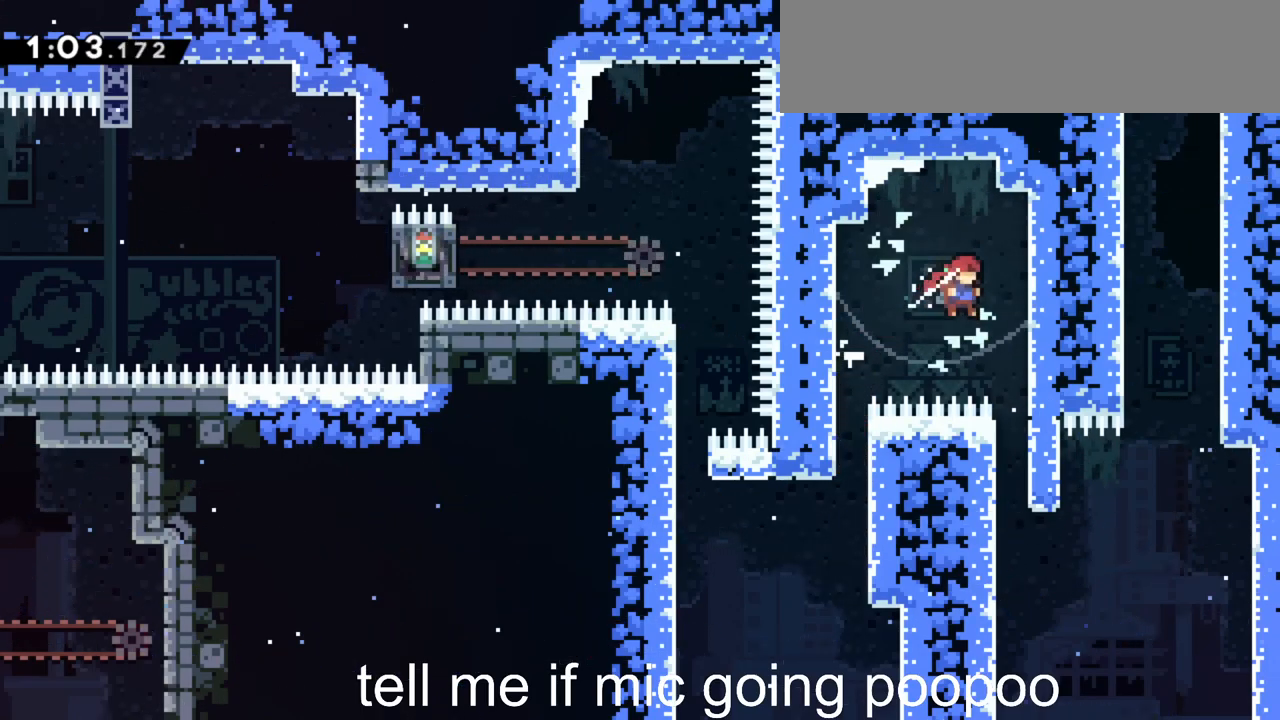
Gameplay with keyboard; each line is a JSON object with the keys held at the frame after it. "events" lists presses ("down") and releases ("up") of "dash", "down", "grab", "jump", "jump2", "left", "menu", "right", "skip" and "up" between this image and that frame as [ms after this image, input, new state], when the widget could be followed in between. No other keys are recorded. Mouse input is not recorded. Key names are as the overlay labels them; some are game actions (e.g. jump) rather than physical keys.
{"keys": ["jump", "right"], "events": [[217, "right", "up"], [450, "right", "down"], [500, "down", "up"], [500, "jump", "down"]]}
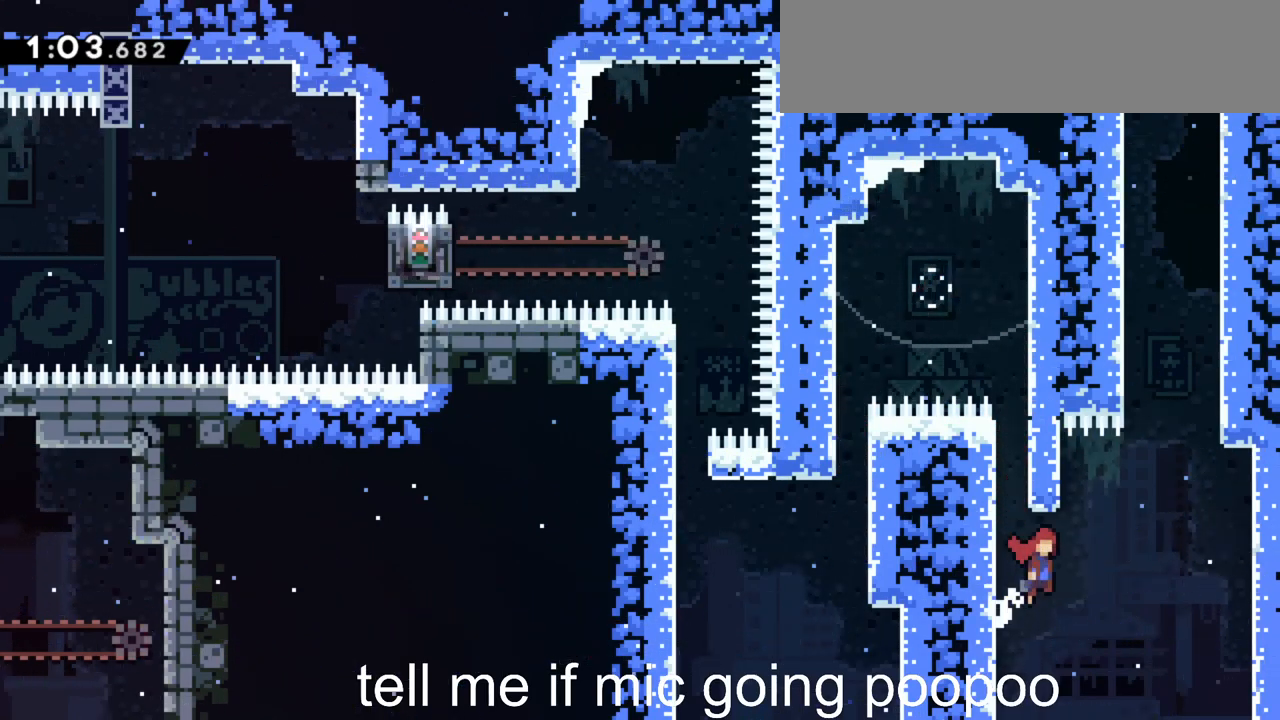
{"keys": ["dash", "up"], "events": [[234, "up", "down"], [284, "right", "up"], [317, "dash", "down"], [317, "jump", "up"]]}
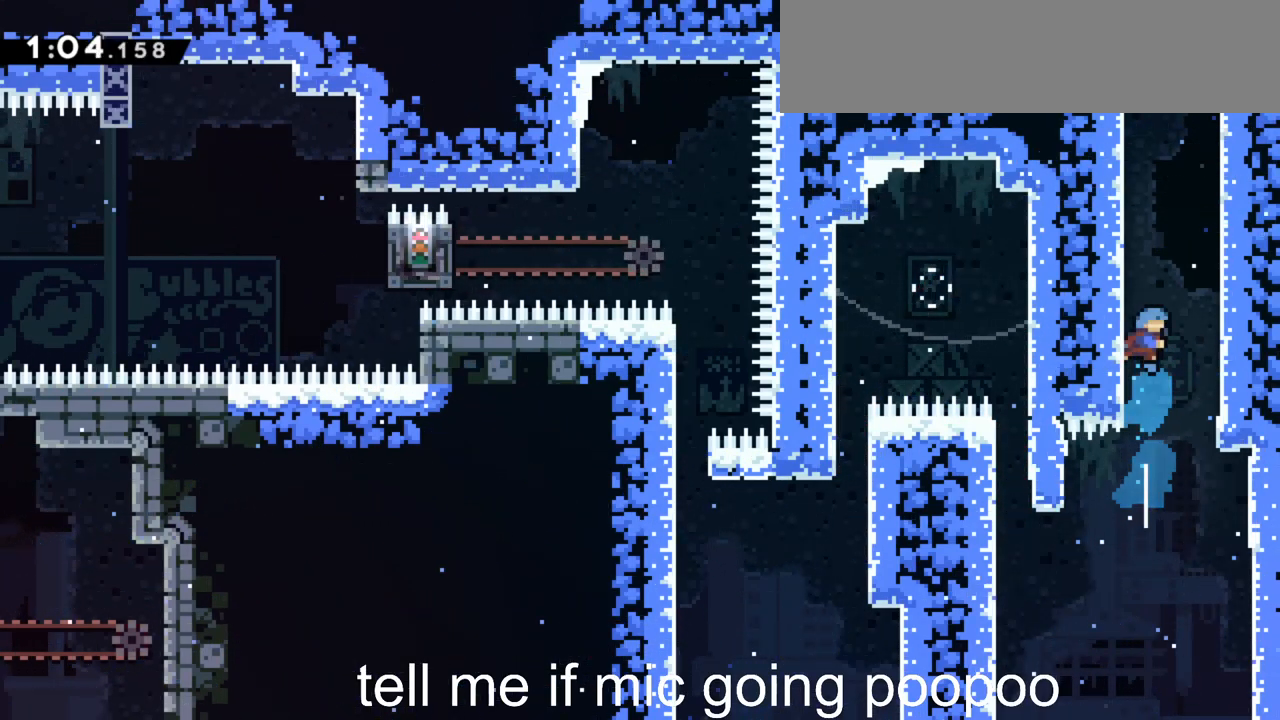
{"keys": ["jump", "right"], "events": [[50, "jump", "down"], [100, "dash", "up"], [100, "up", "up"], [200, "jump", "up"], [250, "jump", "down"], [250, "left", "down"], [384, "jump", "up"], [434, "jump", "down"], [434, "left", "up"], [434, "right", "down"]]}
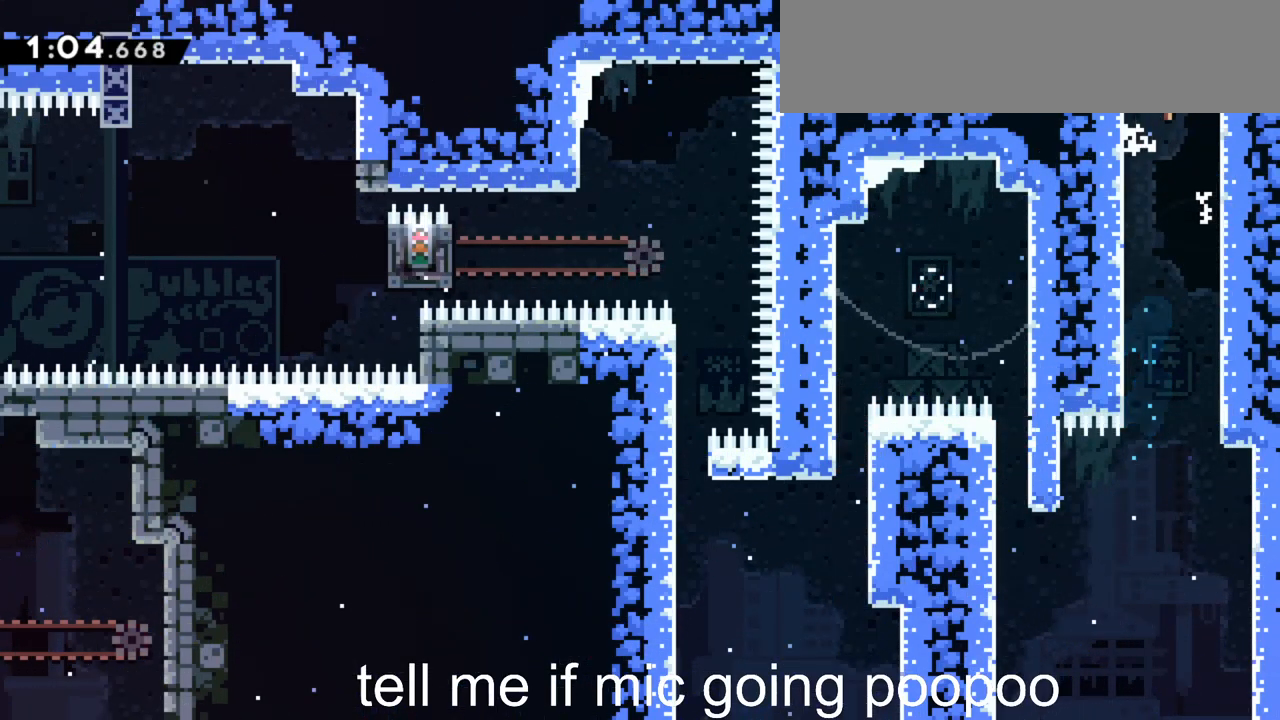
{"keys": ["grab", "right"], "events": [[17, "up", "down"], [67, "grab", "down"], [117, "jump", "up"], [167, "jump", "down"], [450, "jump", "up"], [450, "up", "up"]]}
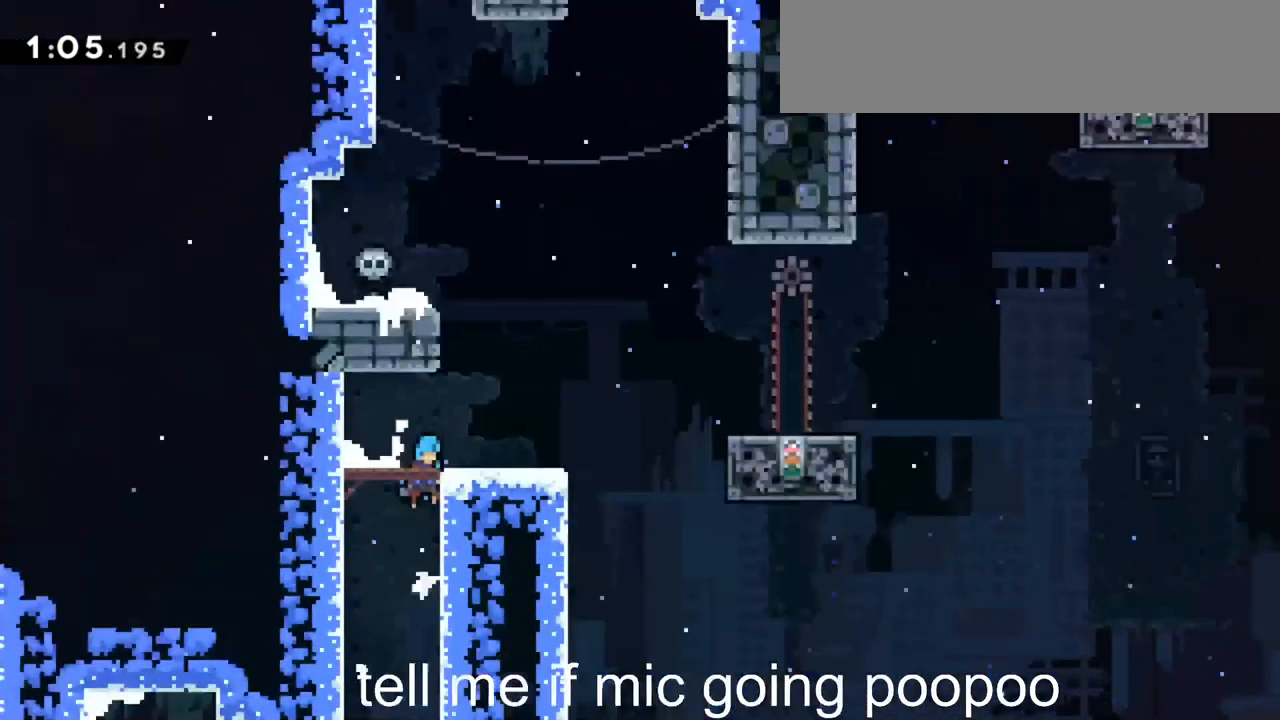
{"keys": ["grab", "jump", "right"], "events": [[467, "jump", "down"]]}
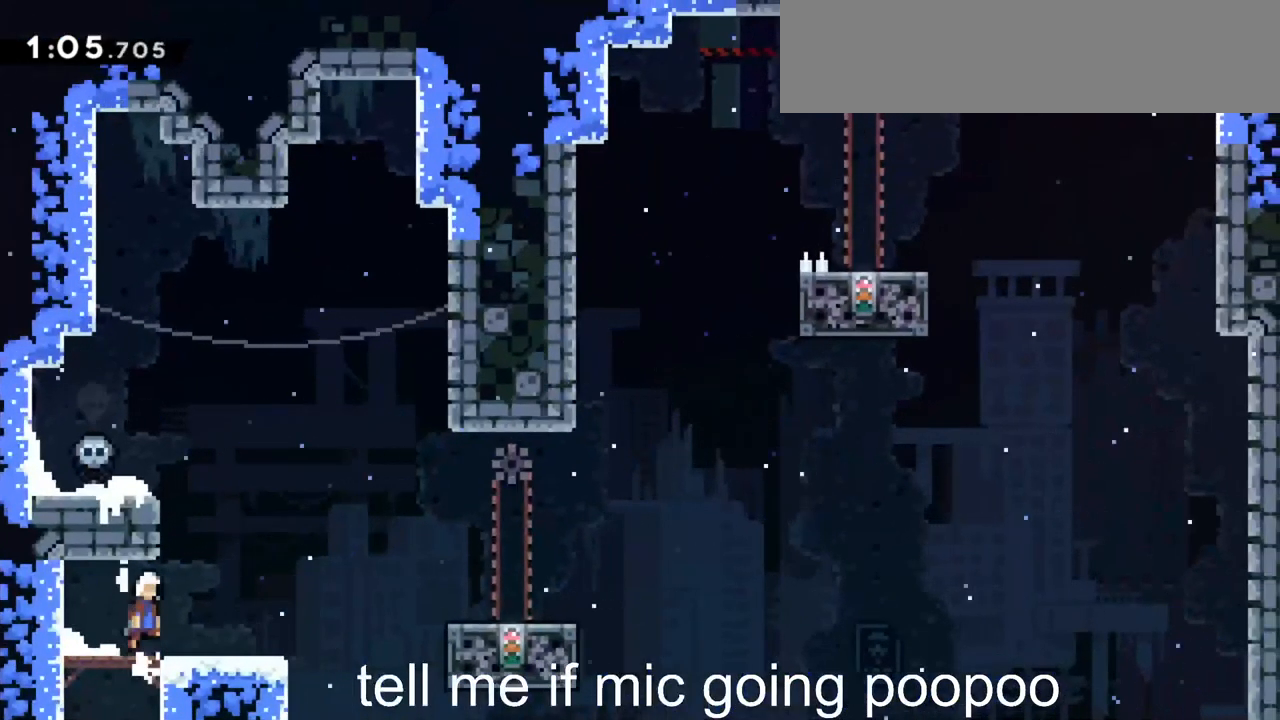
{"keys": ["left", "up"], "events": [[100, "grab", "up"], [250, "dash", "down"], [300, "grab", "down"], [300, "jump", "up"], [300, "left", "down"], [300, "up", "down"], [334, "right", "up"], [384, "dash", "up"], [484, "grab", "up"]]}
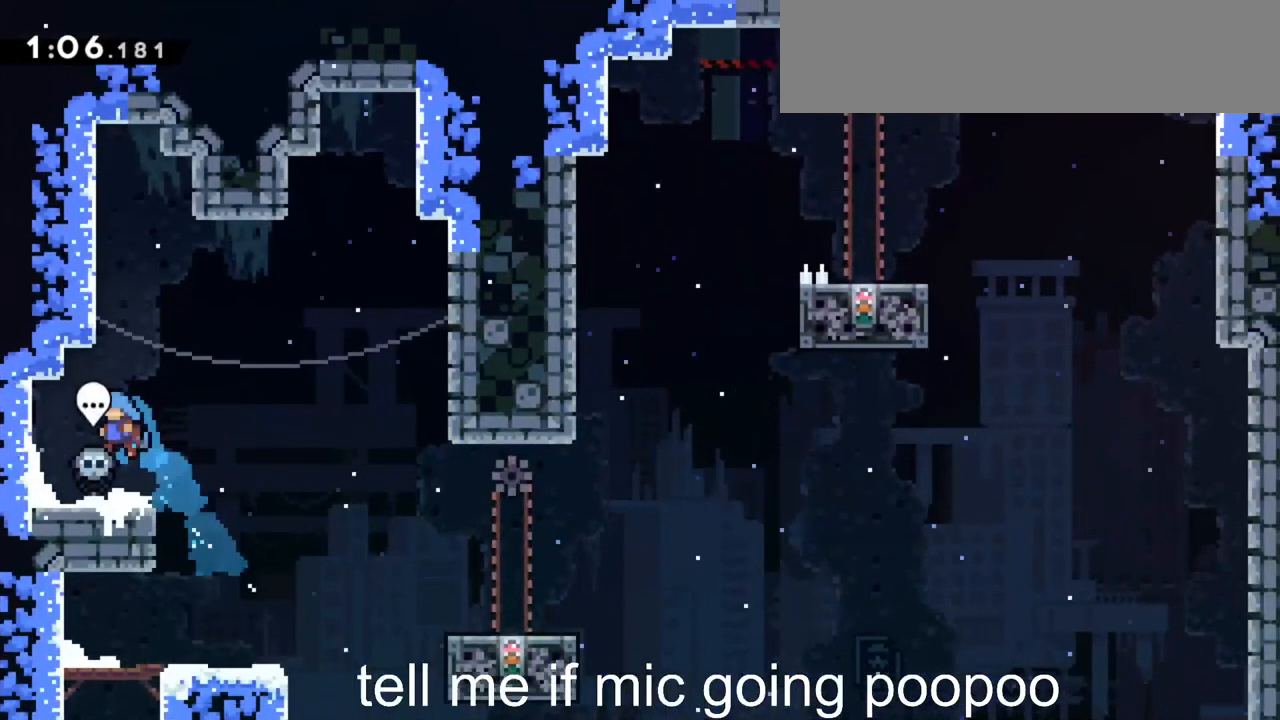
{"keys": ["grab"], "events": [[34, "up", "up"], [67, "left", "up"], [217, "right", "down"], [317, "right", "up"], [400, "grab", "down"]]}
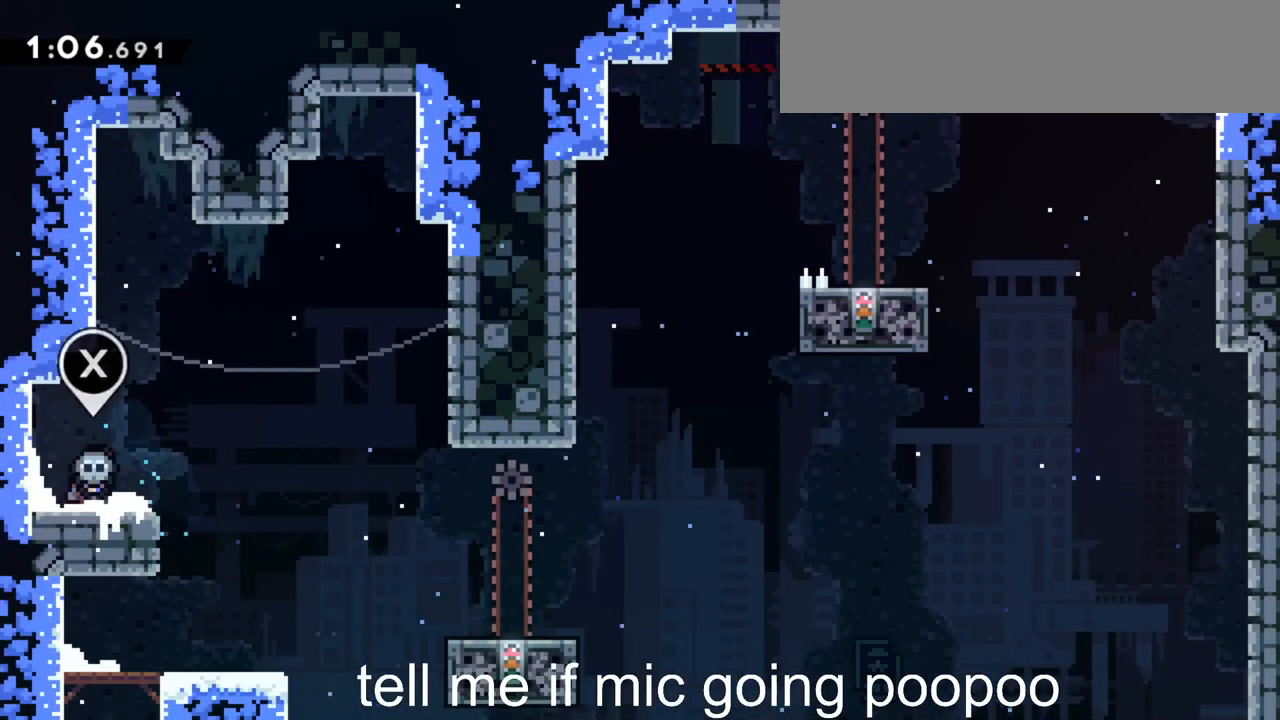
{"keys": [], "events": [[50, "grab", "up"]]}
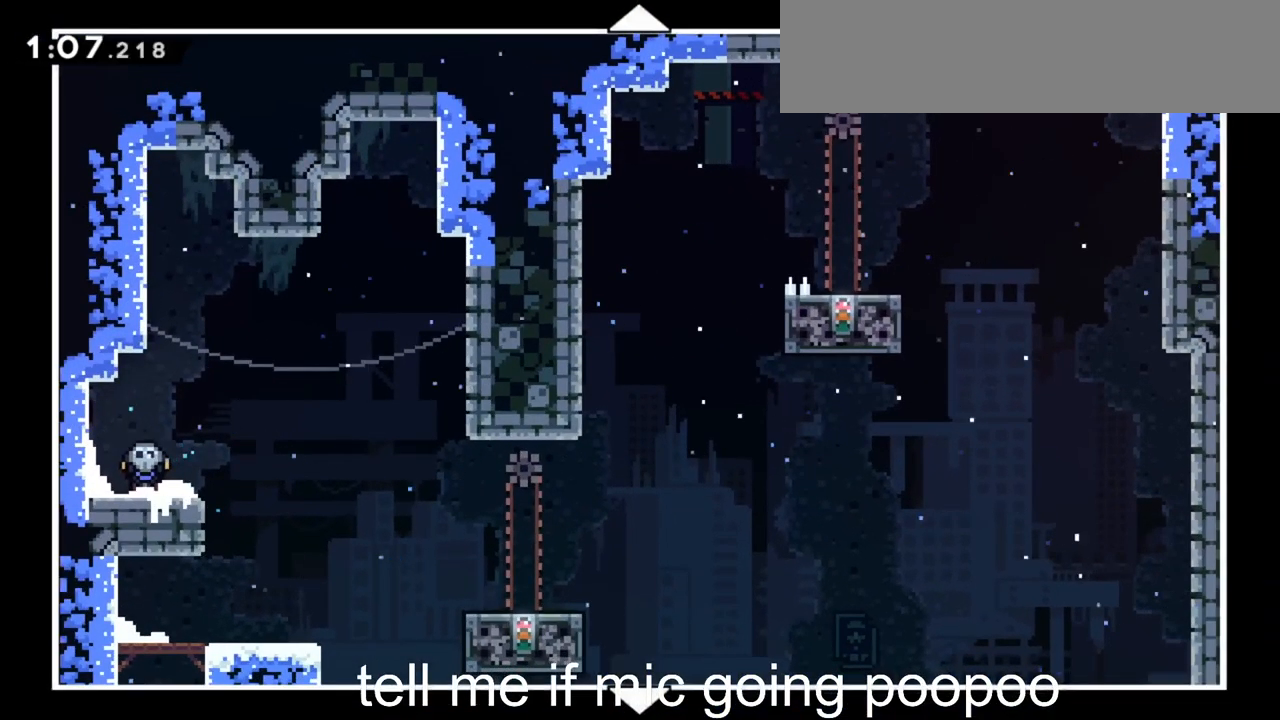
{"keys": ["grab"], "events": [[17, "grab", "down"], [100, "grab", "up"], [433, "grab", "down"]]}
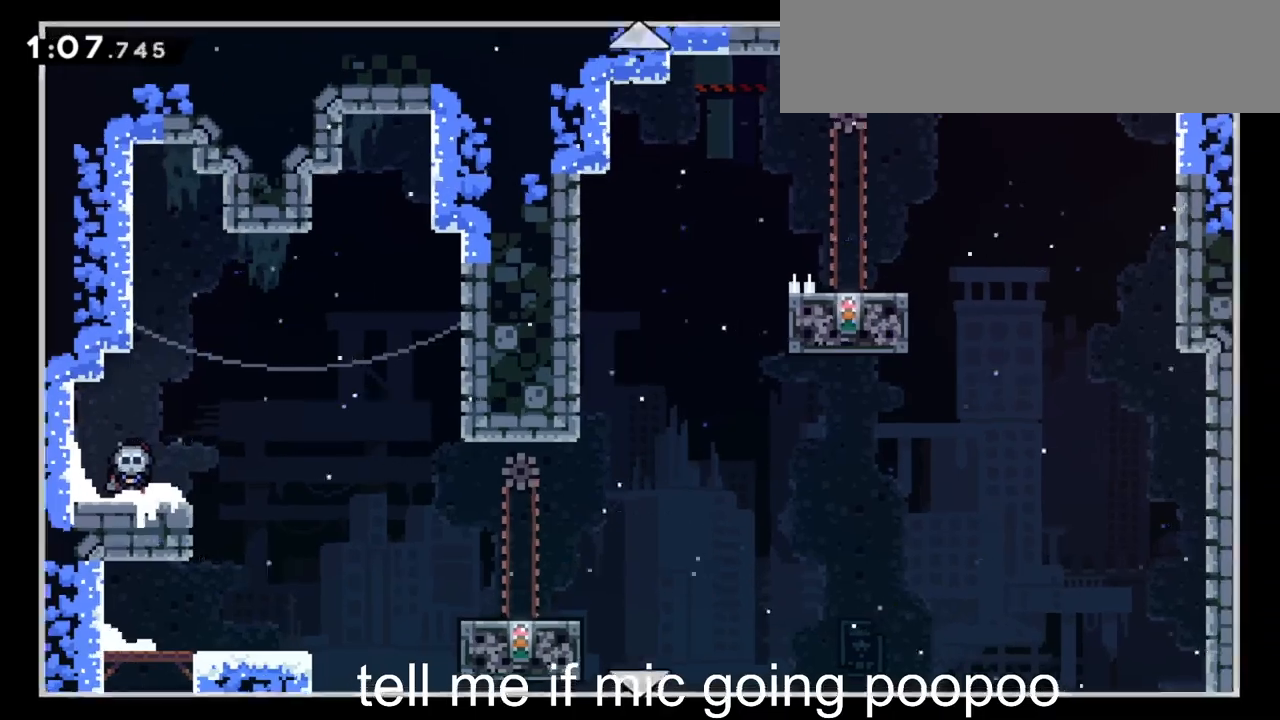
{"keys": ["dash", "down", "right"], "events": [[17, "grab", "up"], [284, "left", "down"], [334, "jump", "down"], [384, "down", "down"], [384, "jump", "up"], [434, "dash", "down"], [484, "left", "up"], [484, "right", "down"]]}
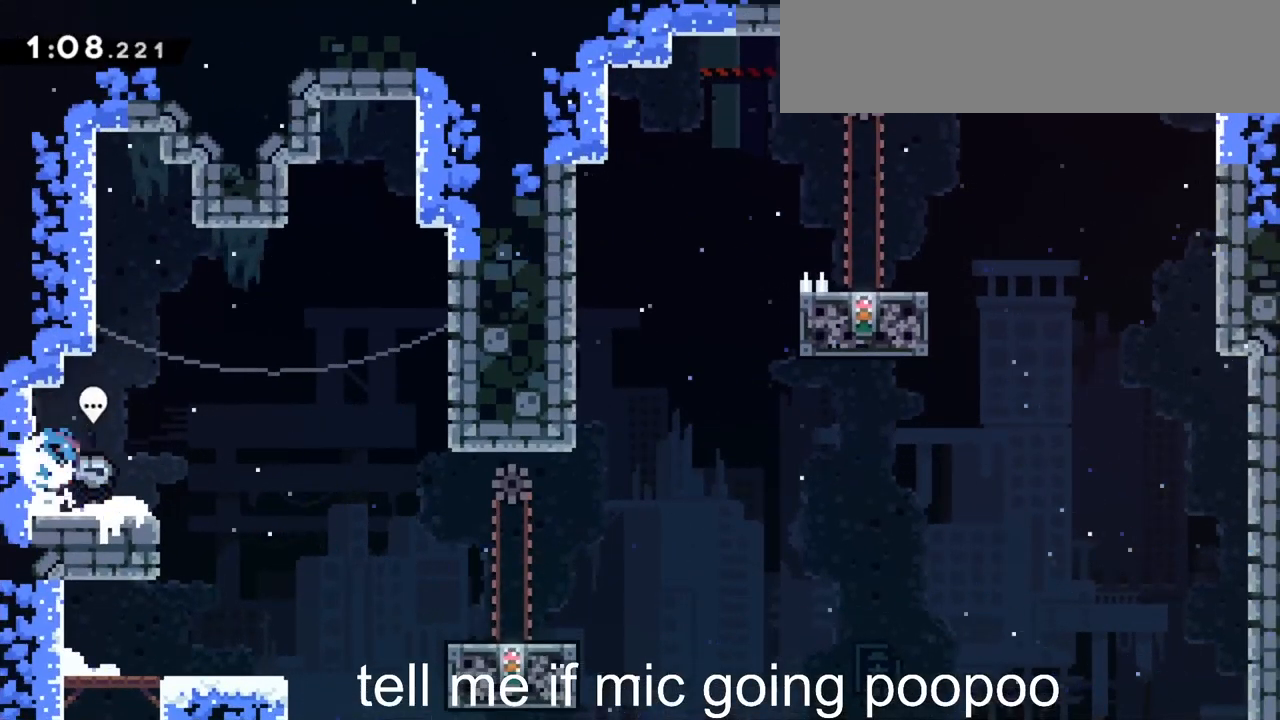
{"keys": ["down", "right"], "events": [[117, "jump", "down"], [167, "dash", "up"], [167, "jump", "up"], [217, "dash", "down"], [400, "dash", "up"]]}
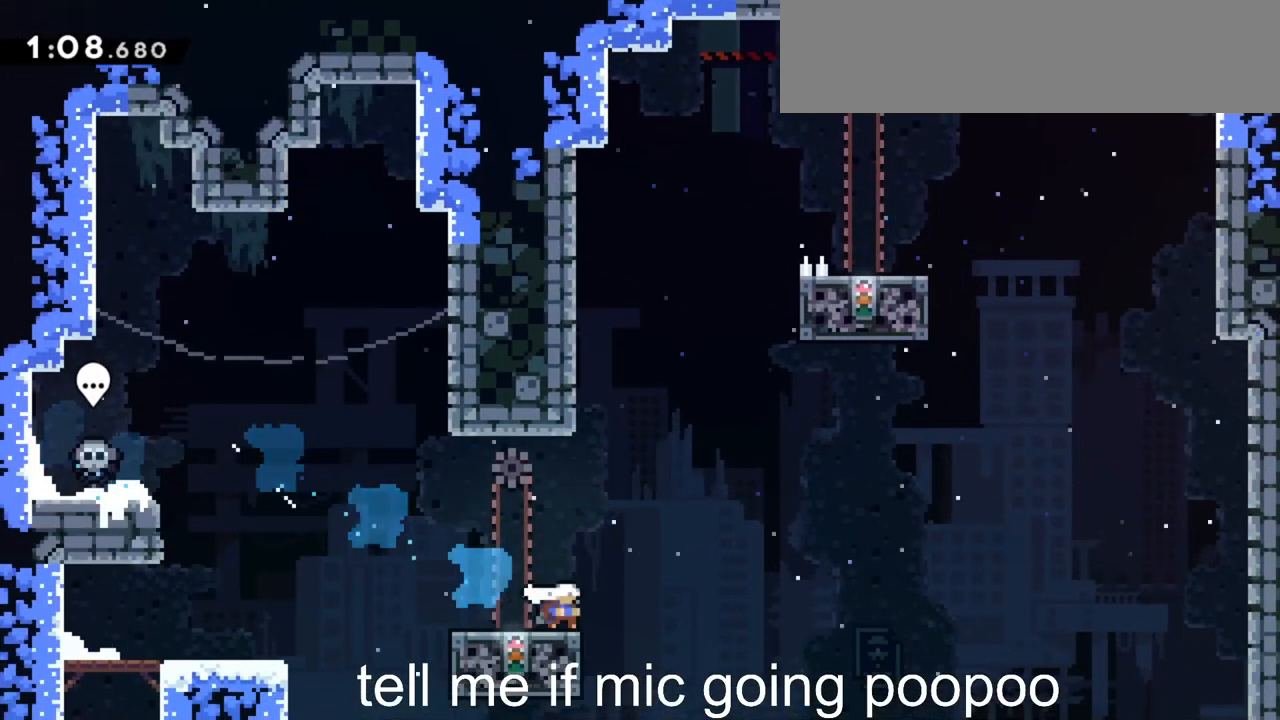
{"keys": ["dash", "grab", "up"], "events": [[34, "down", "up"], [34, "jump", "down"], [284, "up", "down"], [317, "dash", "down"], [317, "jump", "up"], [317, "right", "up"], [417, "grab", "down"]]}
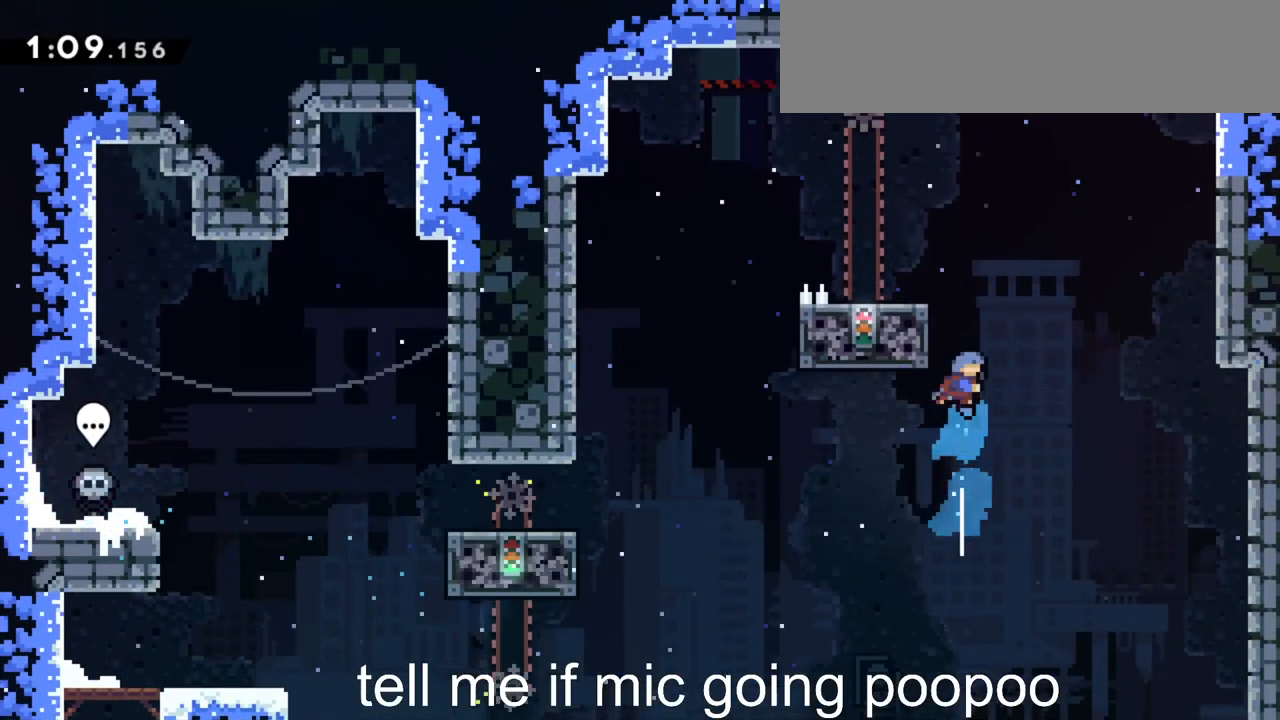
{"keys": [], "events": [[17, "dash", "up"], [50, "left", "down"], [150, "jump", "down"], [284, "grab", "up"], [284, "jump", "up"], [284, "up", "up"], [334, "left", "up"]]}
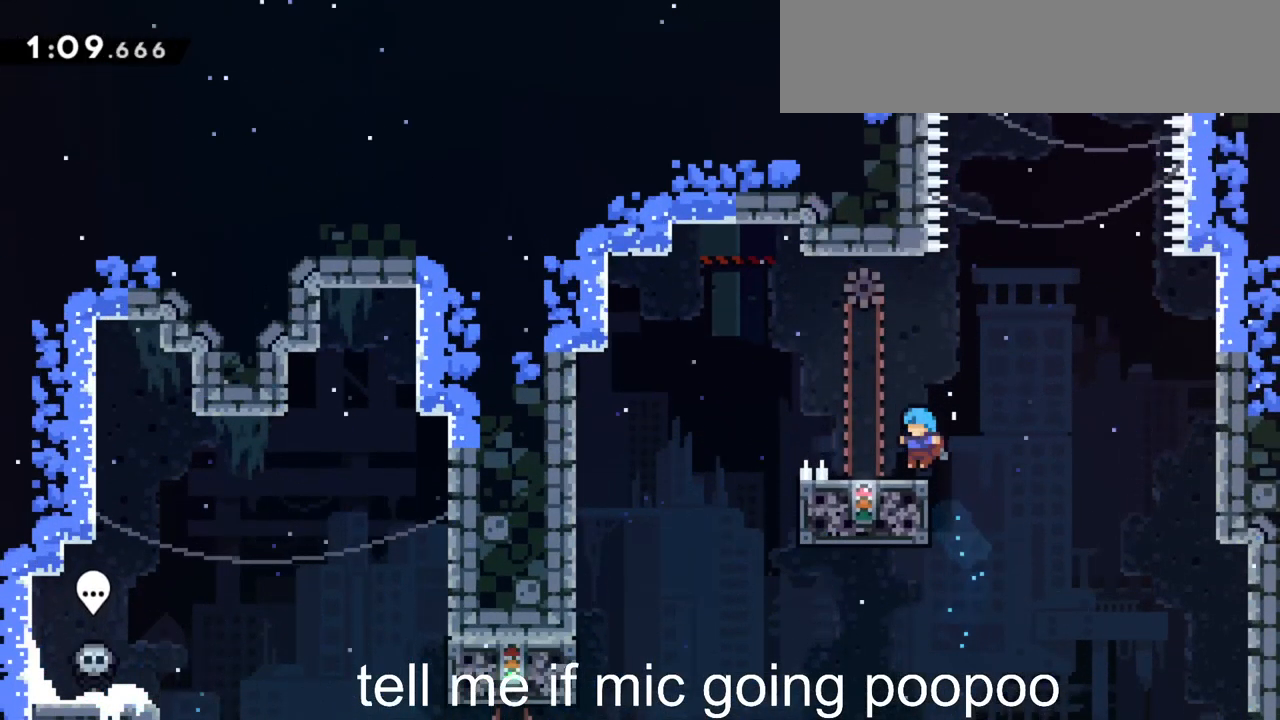
{"keys": ["jump", "right"], "events": [[450, "right", "down"], [500, "jump", "down"]]}
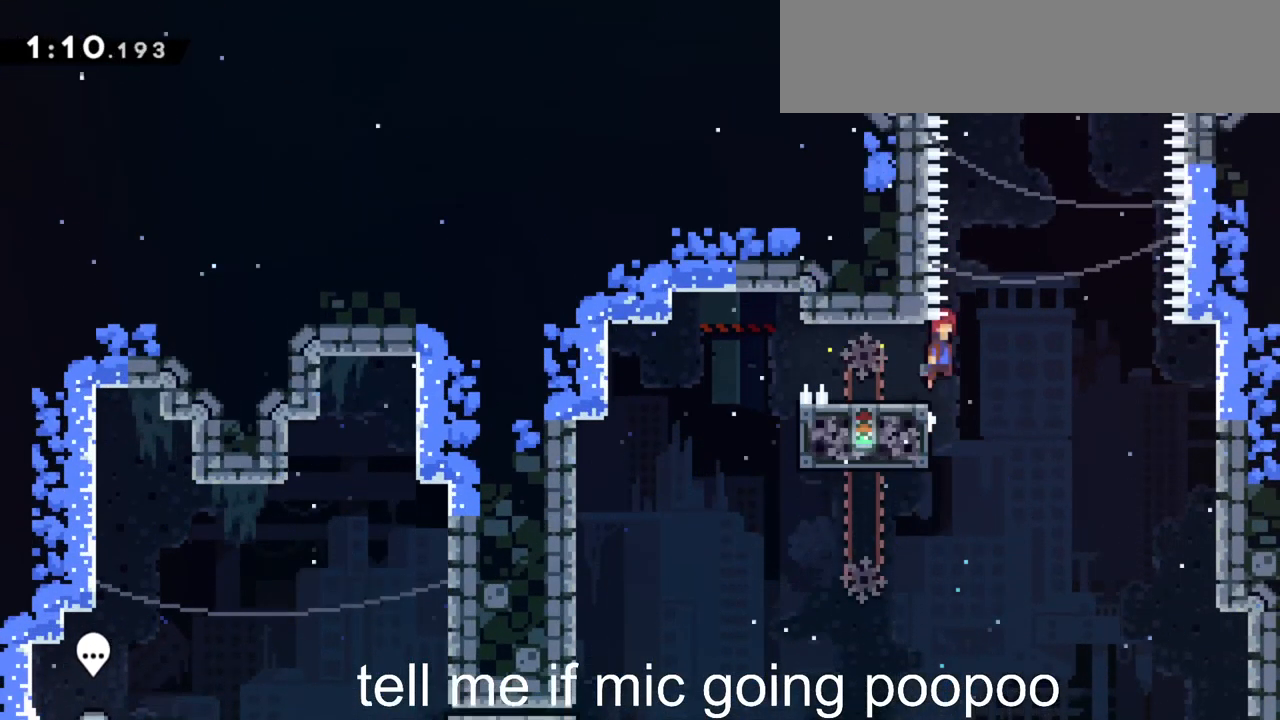
{"keys": ["dash", "grab", "up"], "events": [[84, "right", "up"], [84, "up", "down"], [317, "dash", "down"], [417, "grab", "down"], [417, "jump", "up"]]}
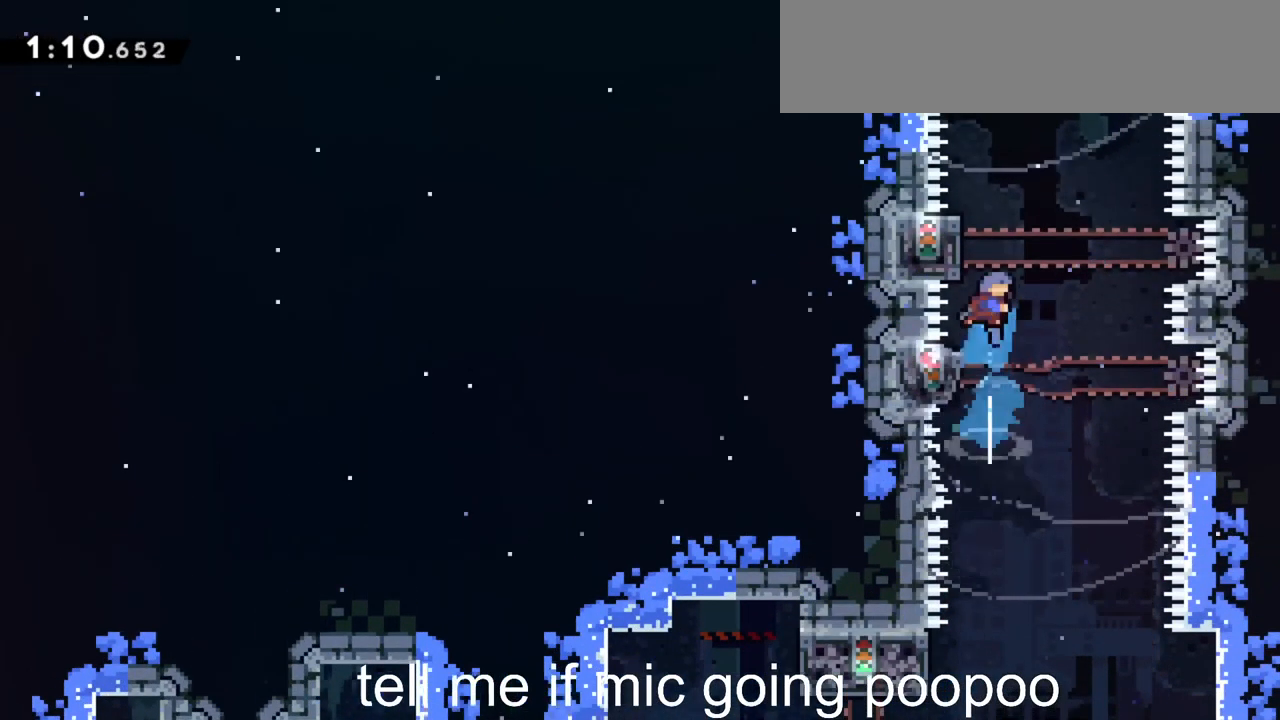
{"keys": [], "events": [[50, "dash", "up"], [50, "left", "down"], [150, "up", "up"], [200, "jump", "down"], [200, "left", "up"], [284, "grab", "up"], [284, "jump", "up"], [384, "left", "down"], [434, "left", "up"]]}
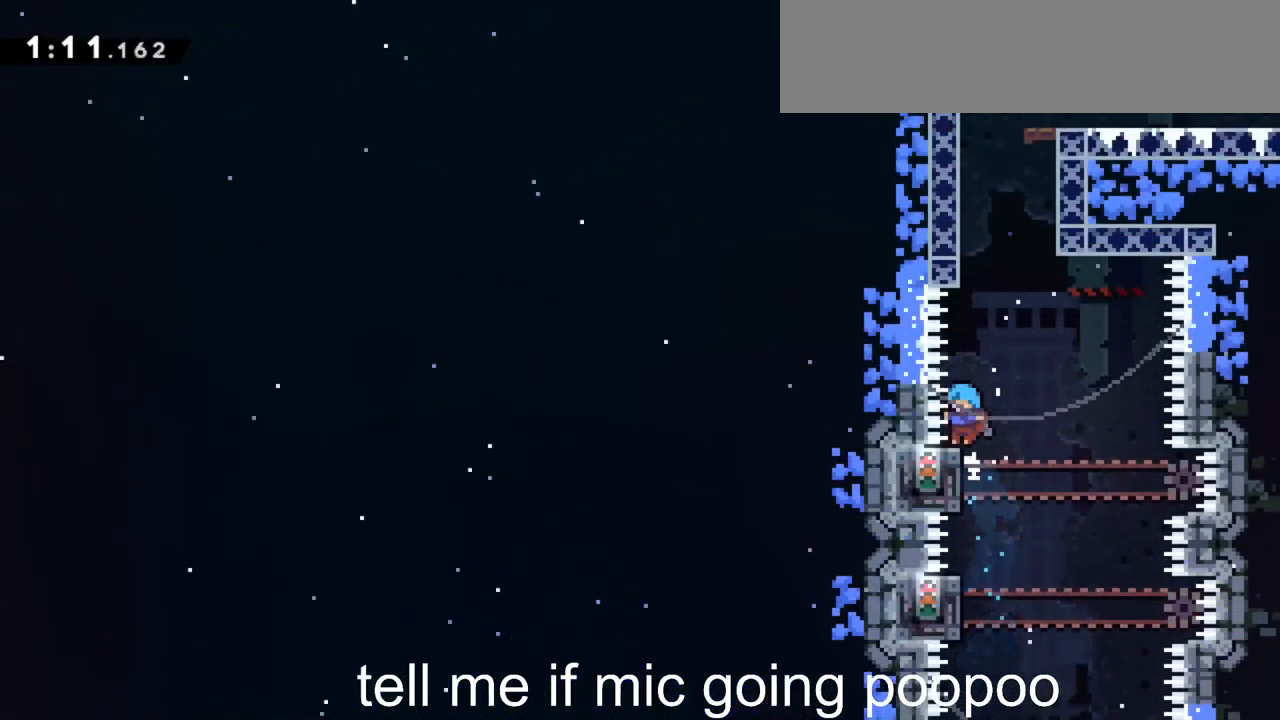
{"keys": ["right", "up"], "events": [[34, "jump", "down"], [100, "up", "down"], [217, "dash", "down"], [267, "jump", "up"], [400, "jump", "down"], [450, "right", "down"], [500, "dash", "up"], [500, "jump", "up"]]}
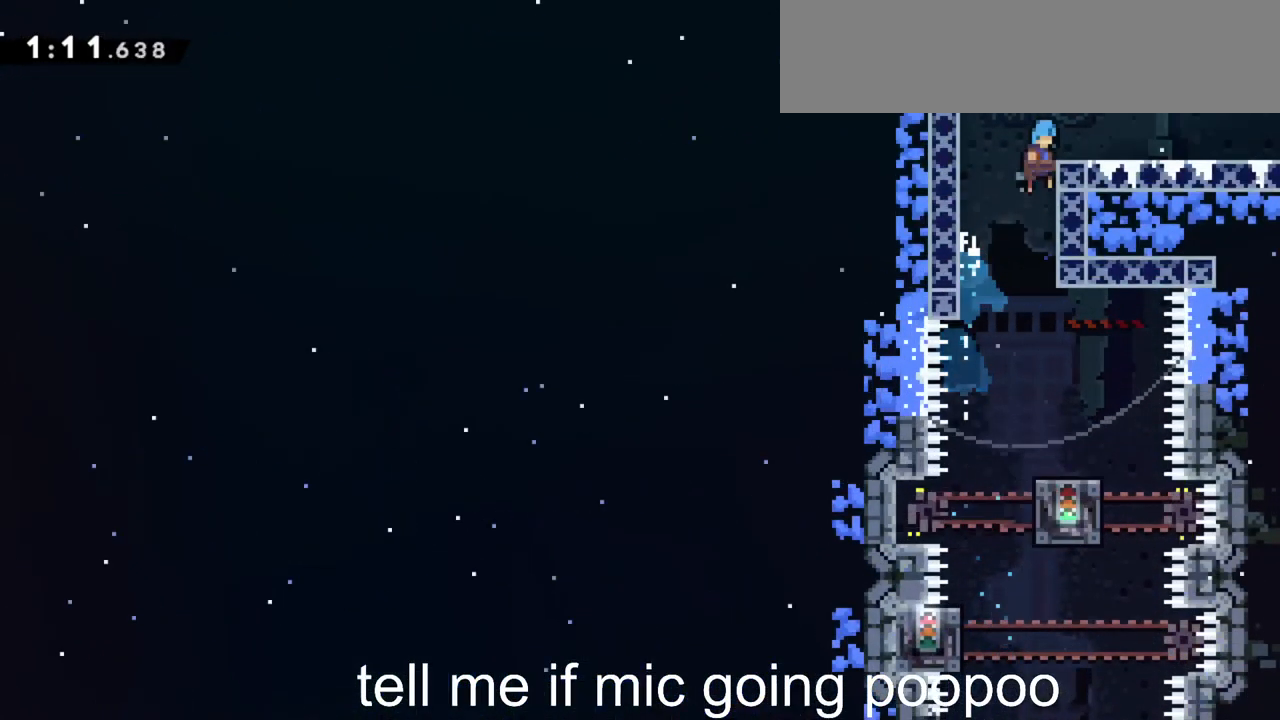
{"keys": ["right"], "events": [[34, "up", "up"], [284, "dash", "down"], [417, "dash", "up"]]}
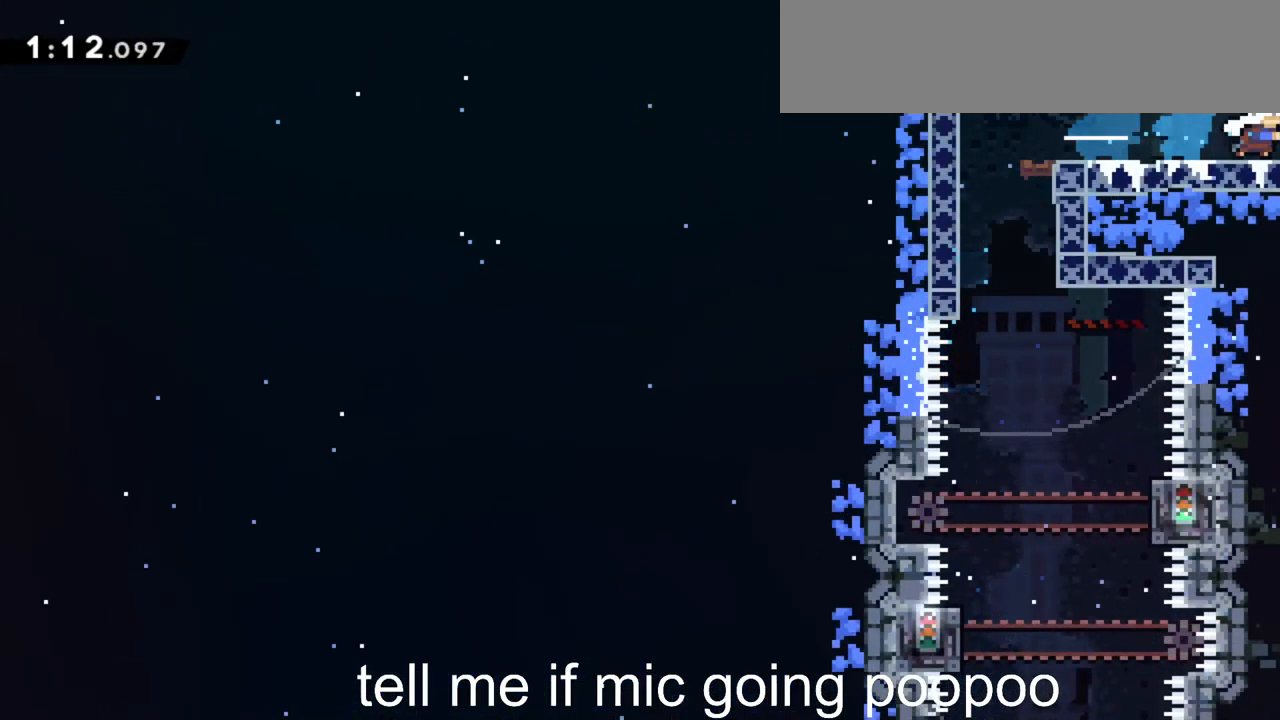
{"keys": ["right"], "events": []}
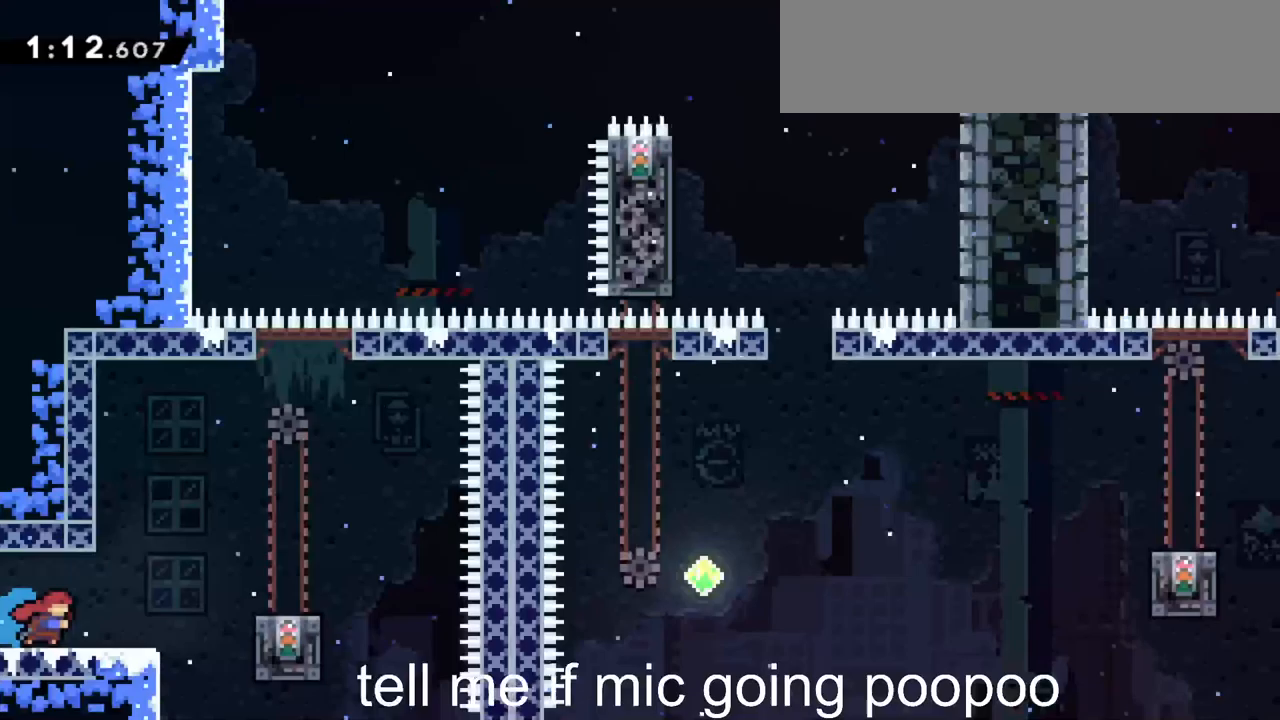
{"keys": ["right"], "events": [[283, "jump", "down"], [467, "jump", "up"]]}
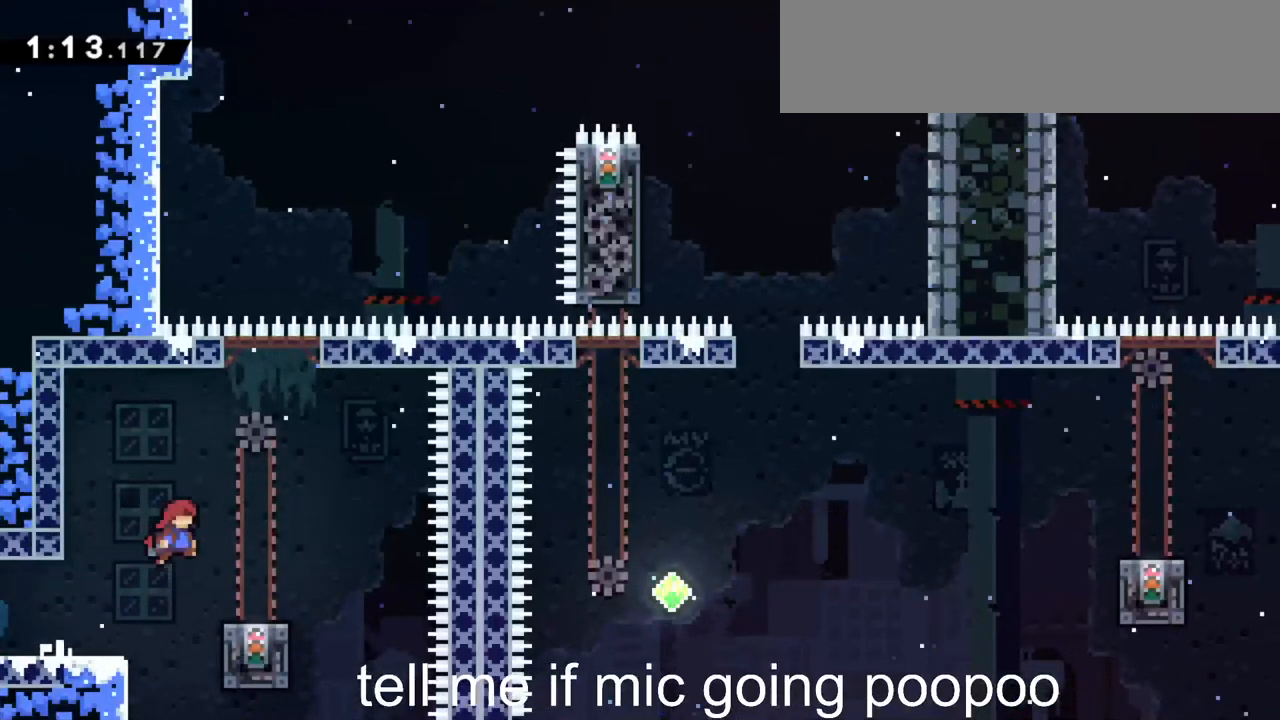
{"keys": [], "events": [[150, "right", "up"]]}
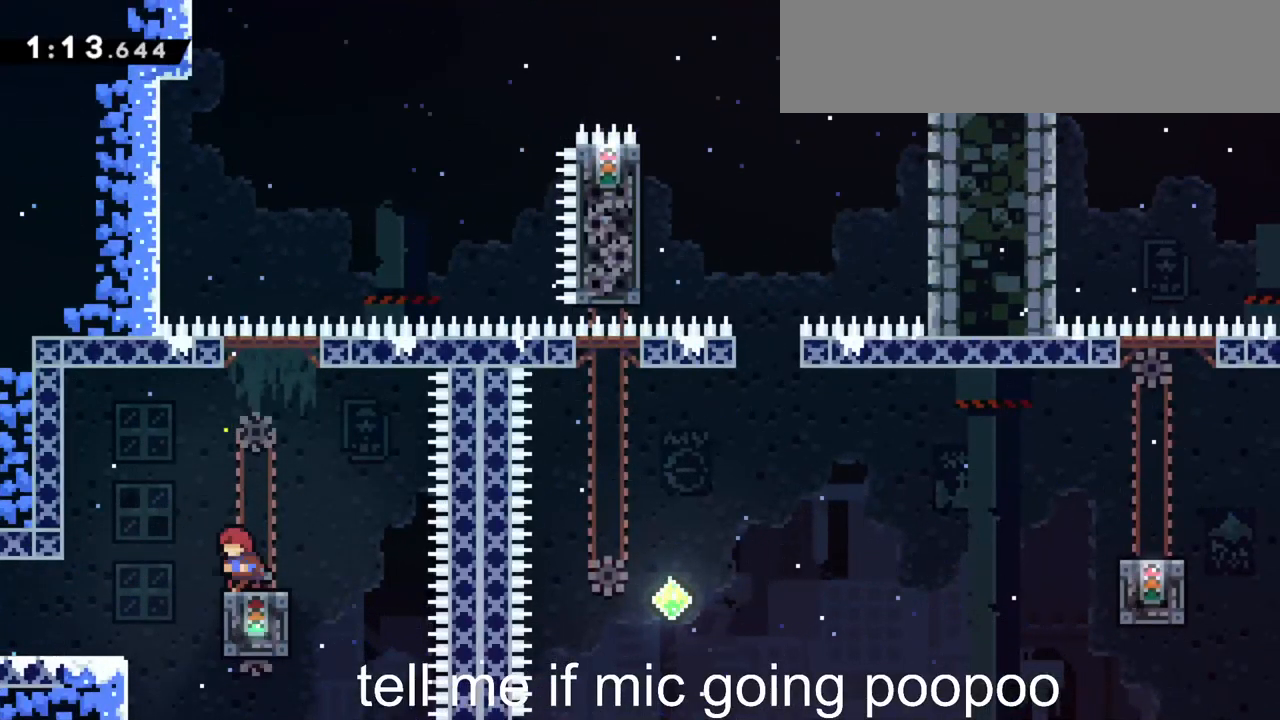
{"keys": ["jump", "right"], "events": [[33, "jump", "down"], [33, "left", "down"], [267, "dash", "down"], [267, "jump", "up"], [267, "left", "up"], [267, "right", "down"], [400, "jump", "down"], [500, "dash", "up"]]}
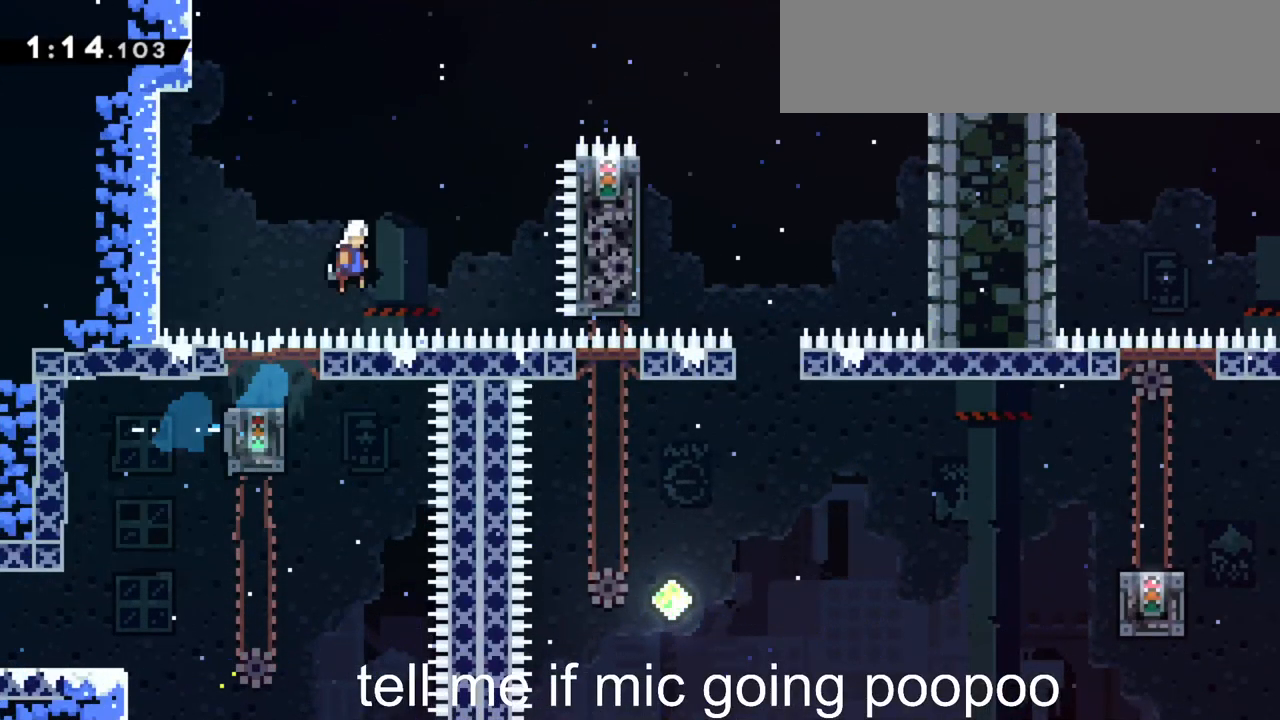
{"keys": ["down", "right"], "events": [[283, "down", "down"], [367, "jump", "up"]]}
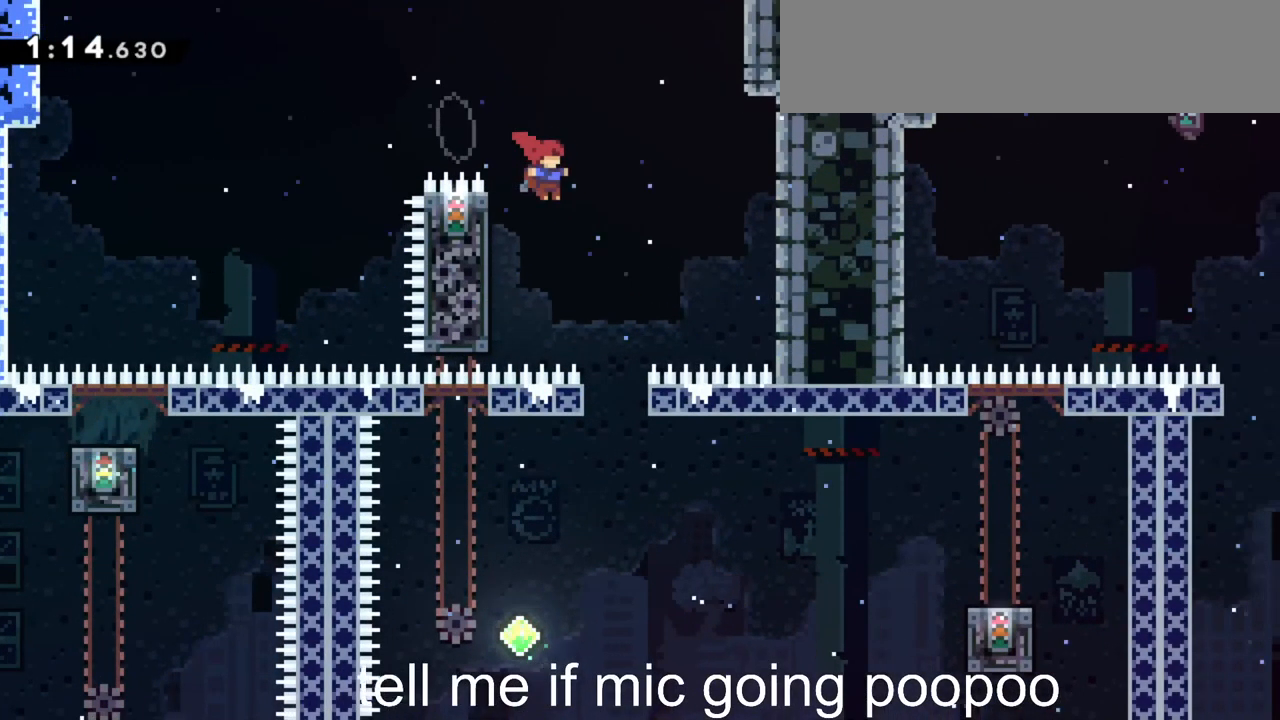
{"keys": ["dash", "right"], "events": [[100, "right", "up"], [250, "right", "down"], [283, "down", "up"], [433, "dash", "down"]]}
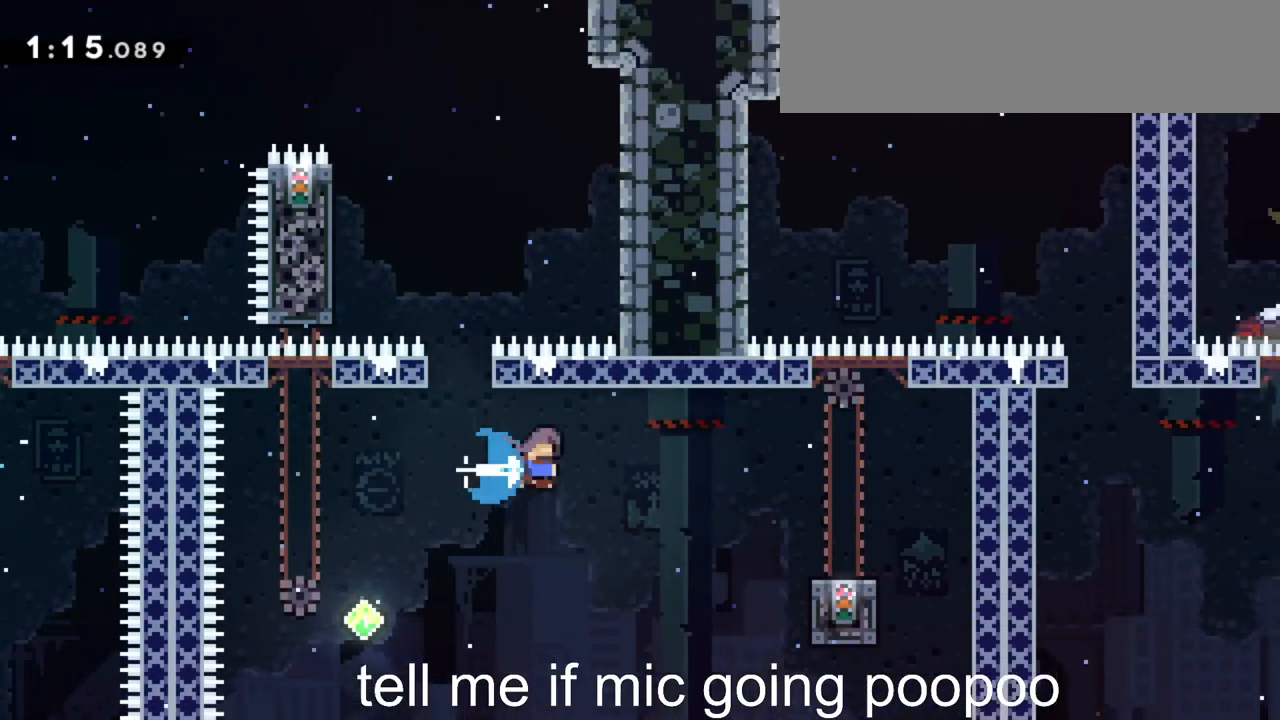
{"keys": ["grab", "right", "up"], "events": [[67, "grab", "down"], [67, "up", "down"], [167, "dash", "up"]]}
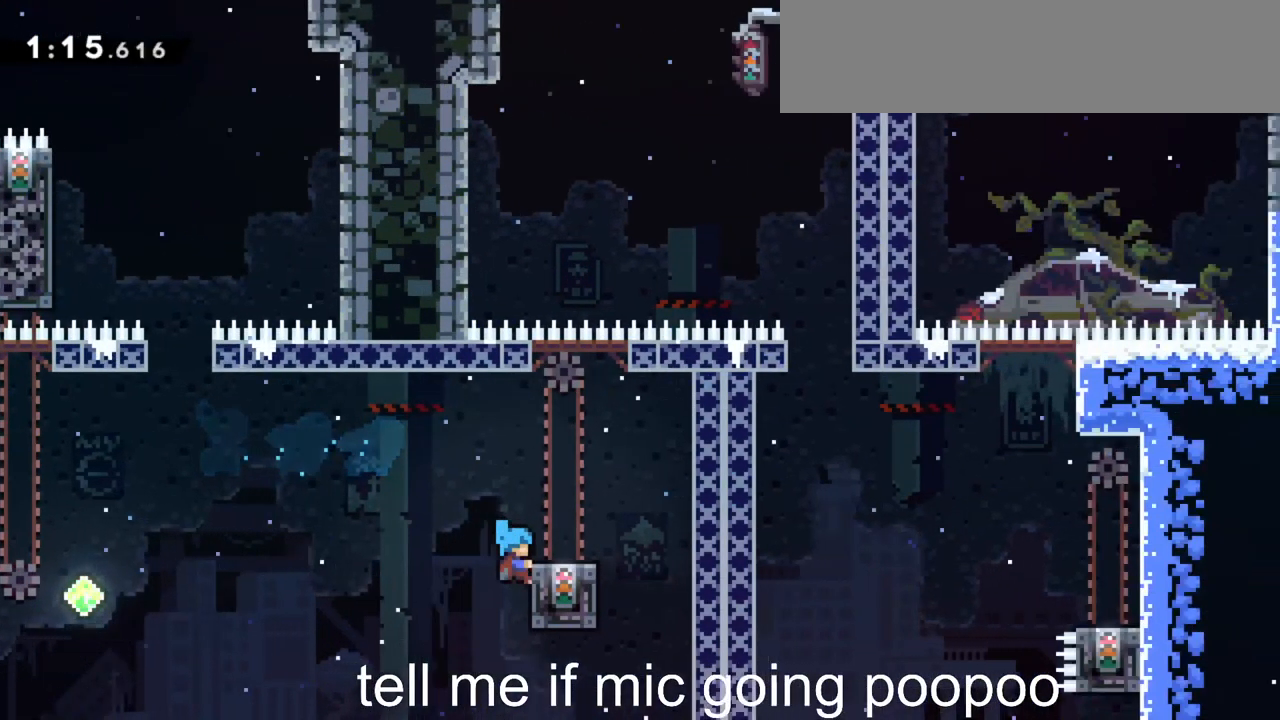
{"keys": ["jump", "right"], "events": [[233, "grab", "up"], [283, "up", "up"], [417, "jump", "down"]]}